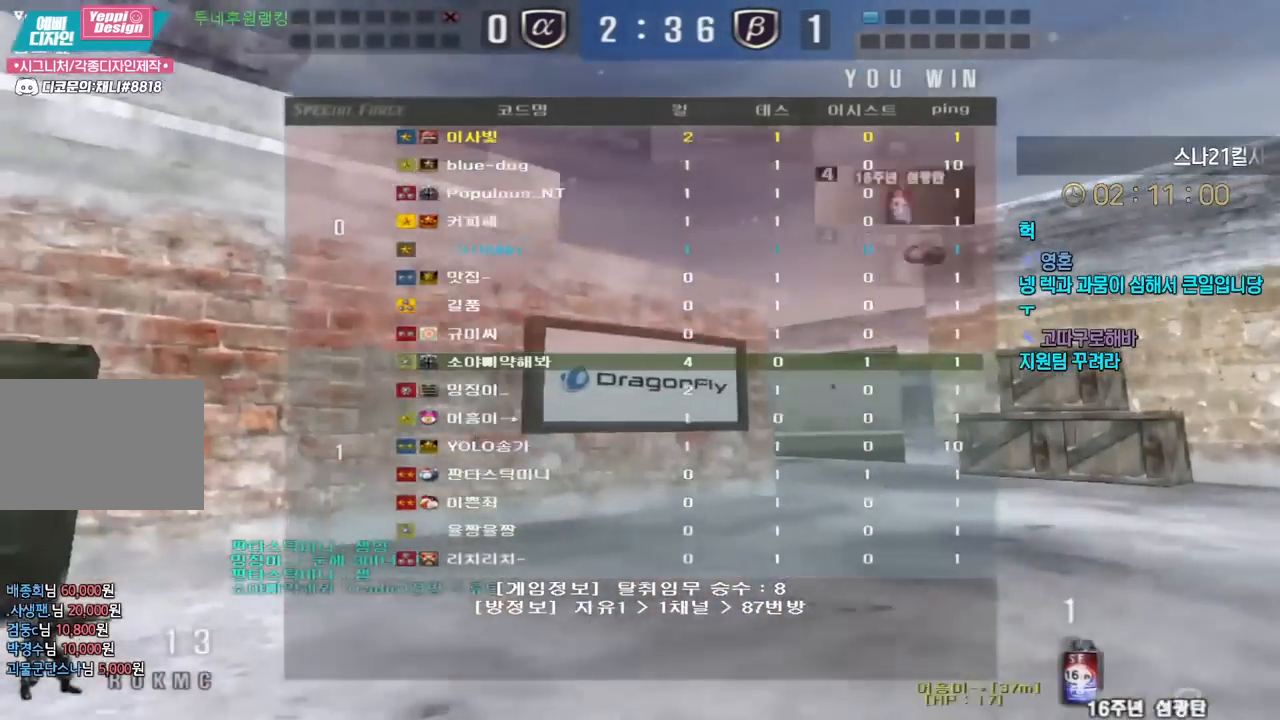
Gameplay with keyboard; each line is a JSON object with the keys held at the frame after it. "events" lists presses ("down") and releases ("up") of "a", "ctrl", "d", "e", "f", "q", "r", "s", "shift", "space", "tab" and "w" between this image and that frame as [ms after this image, input, new state], when the widget could be followed in between. No other keys are recorded. Mouse input is not recorded.
{"keys": ["a", "s"], "events": [[33, "a", "up"], [33, "ctrl", "down"], [33, "space", "down"], [50, "w", "up"], [83, "ctrl", "up"], [100, "space", "up"], [250, "a", "down"], [250, "s", "down"]]}
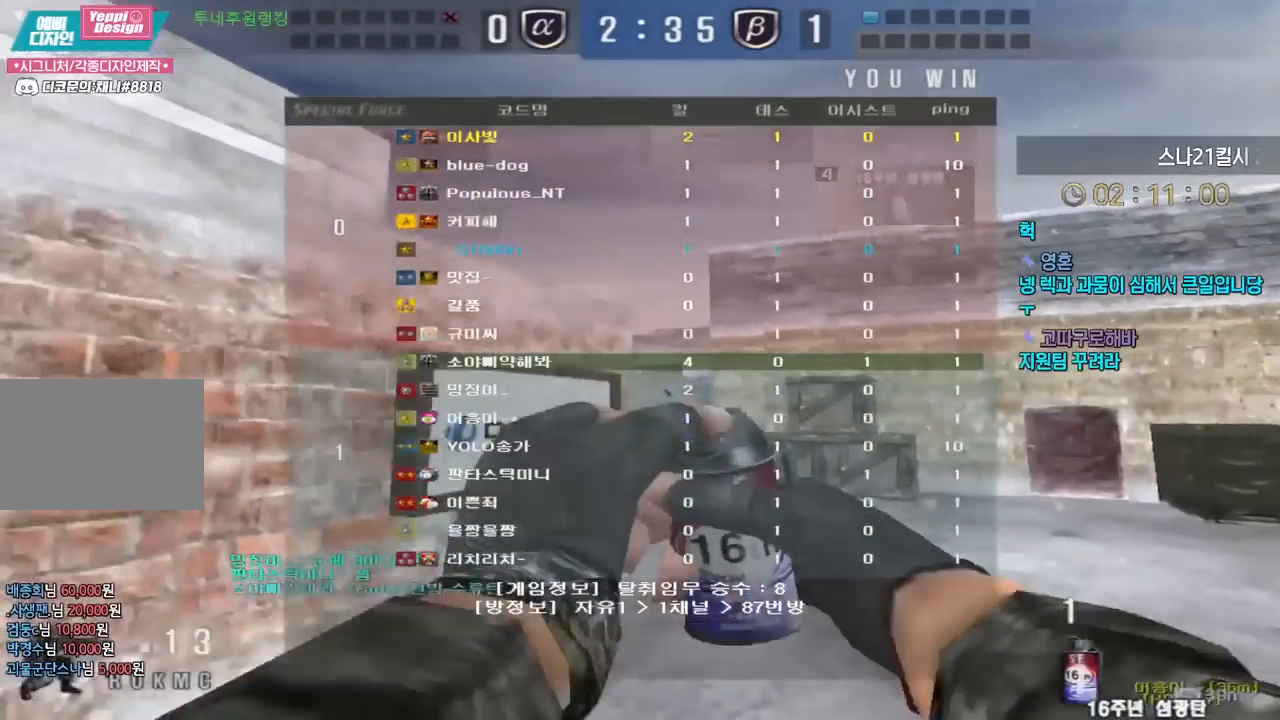
{"keys": ["a", "s"], "events": [[217, "space", "down"], [233, "ctrl", "down"], [250, "a", "up"], [250, "s", "up"], [283, "ctrl", "up"], [317, "space", "up"], [333, "a", "down"], [333, "s", "down"]]}
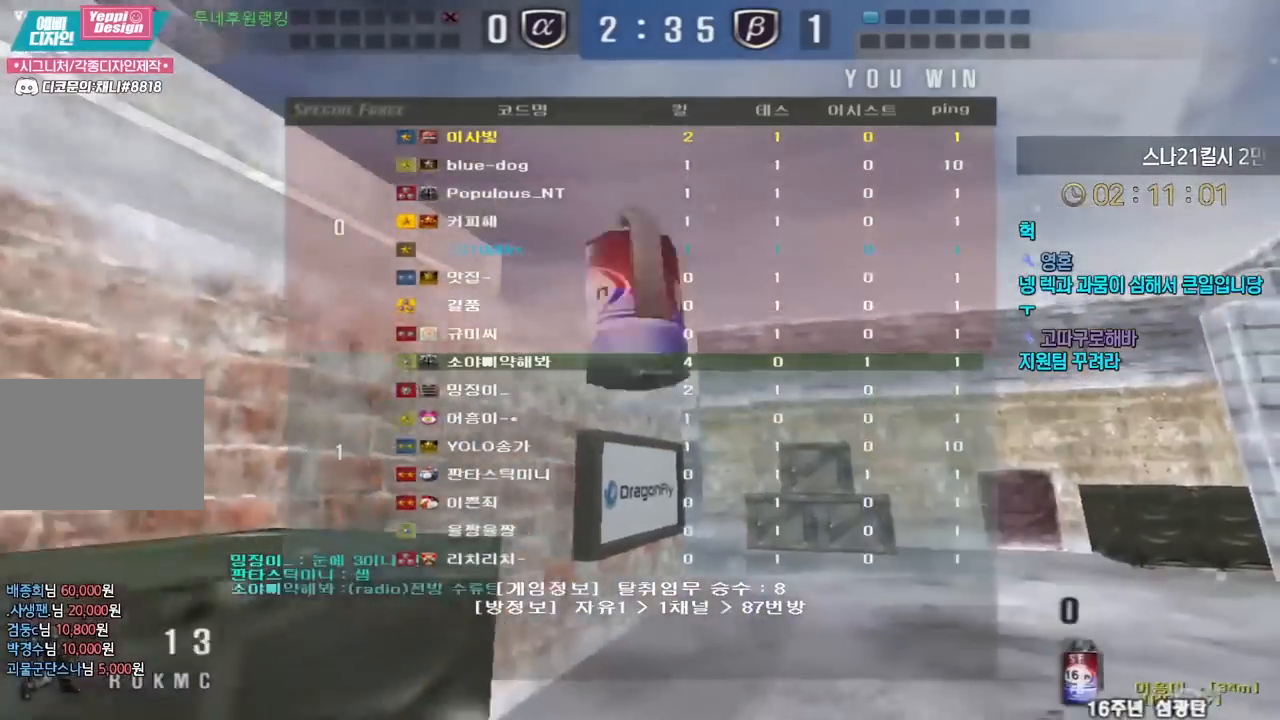
{"keys": ["ctrl", "space"], "events": [[433, "ctrl", "down"], [467, "a", "up"], [467, "s", "up"], [467, "space", "down"]]}
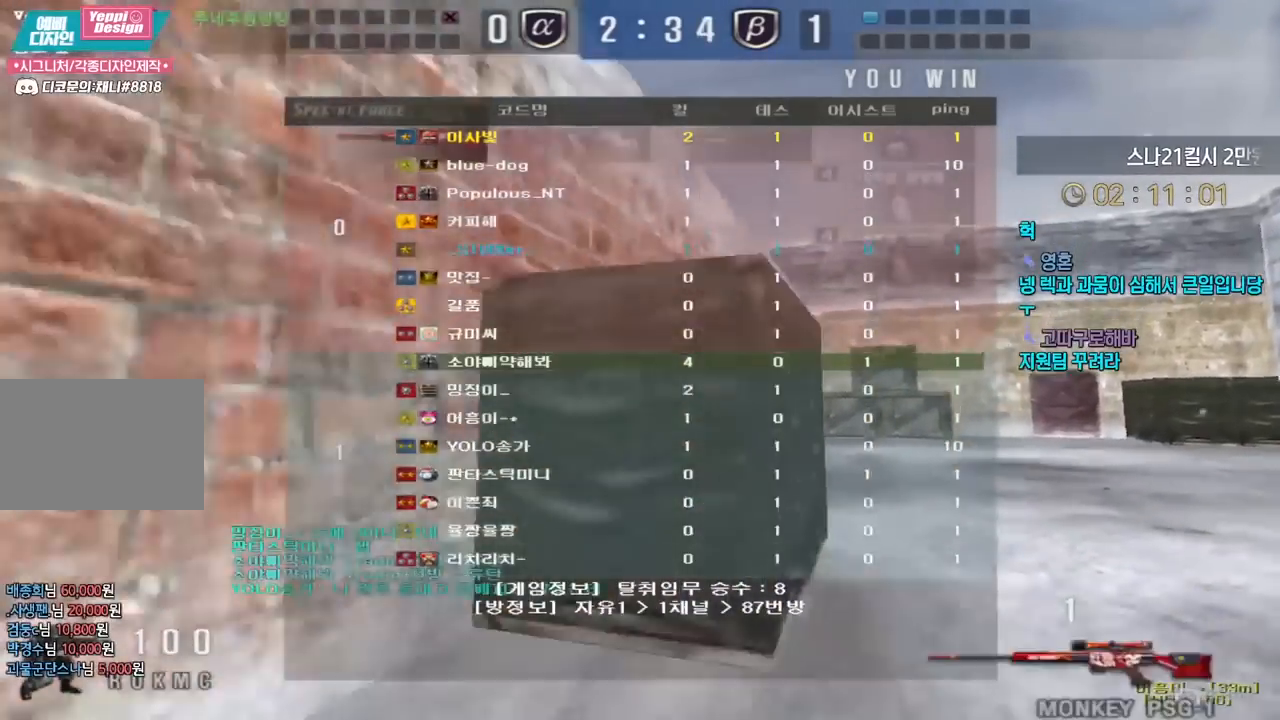
{"keys": ["d", "s"], "events": [[17, "space", "up"], [50, "ctrl", "up"], [50, "s", "down"], [67, "a", "down"], [100, "r", "down"], [200, "r", "up"], [317, "a", "up"], [333, "d", "down"]]}
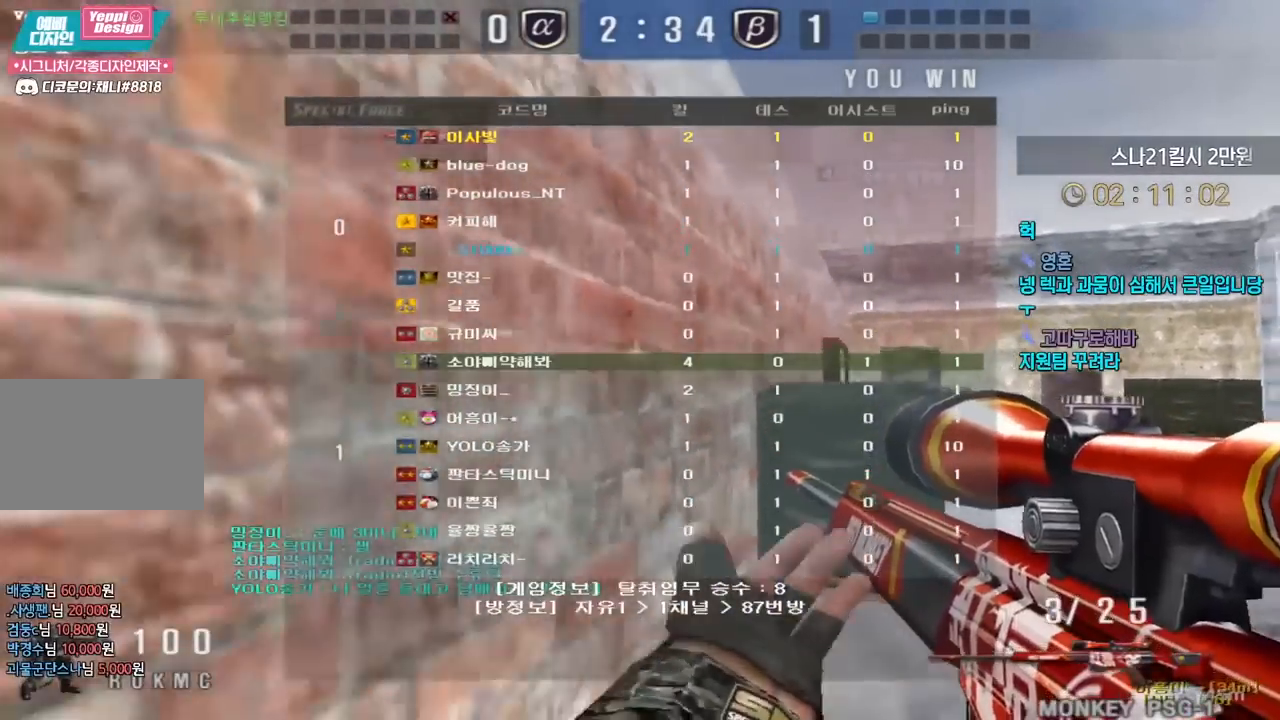
{"keys": ["a", "s"], "events": [[150, "ctrl", "down"], [183, "d", "up"], [183, "s", "up"], [200, "space", "down"], [233, "ctrl", "up"], [250, "space", "up"], [300, "a", "down"], [300, "s", "down"]]}
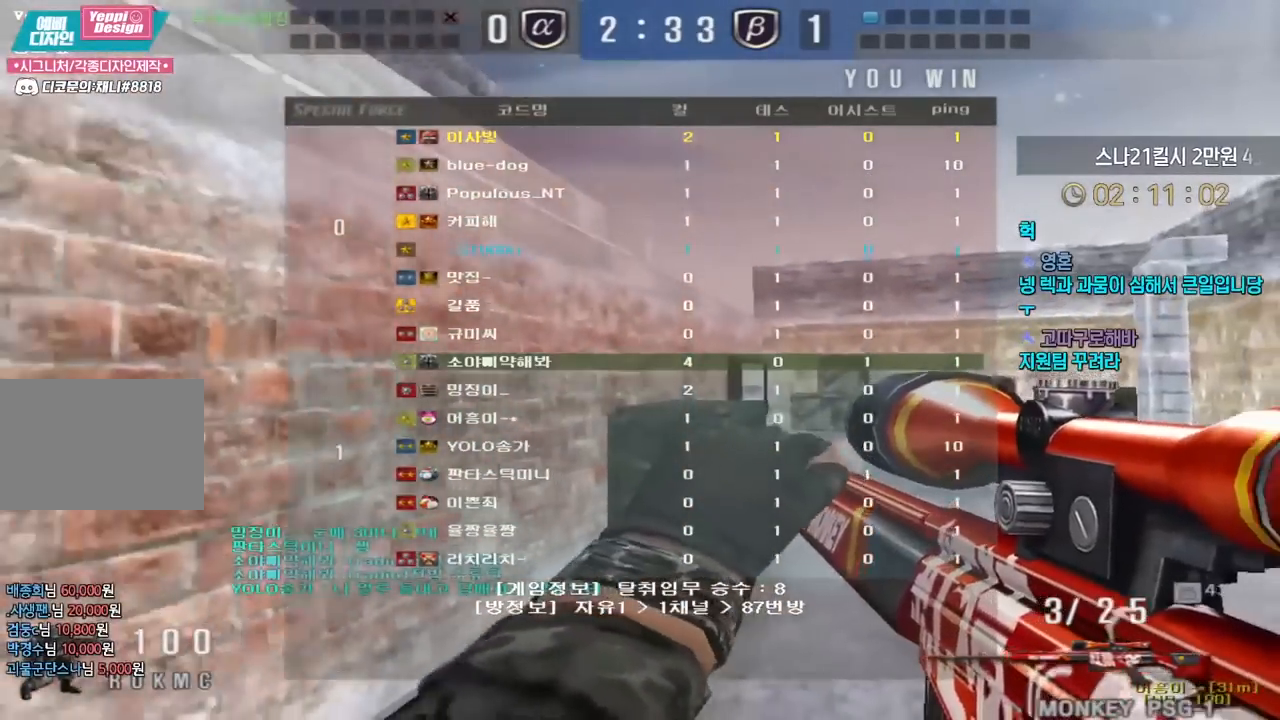
{"keys": [], "events": [[400, "ctrl", "down"], [417, "s", "up"], [433, "a", "up"], [433, "space", "down"], [450, "ctrl", "up"], [483, "space", "up"]]}
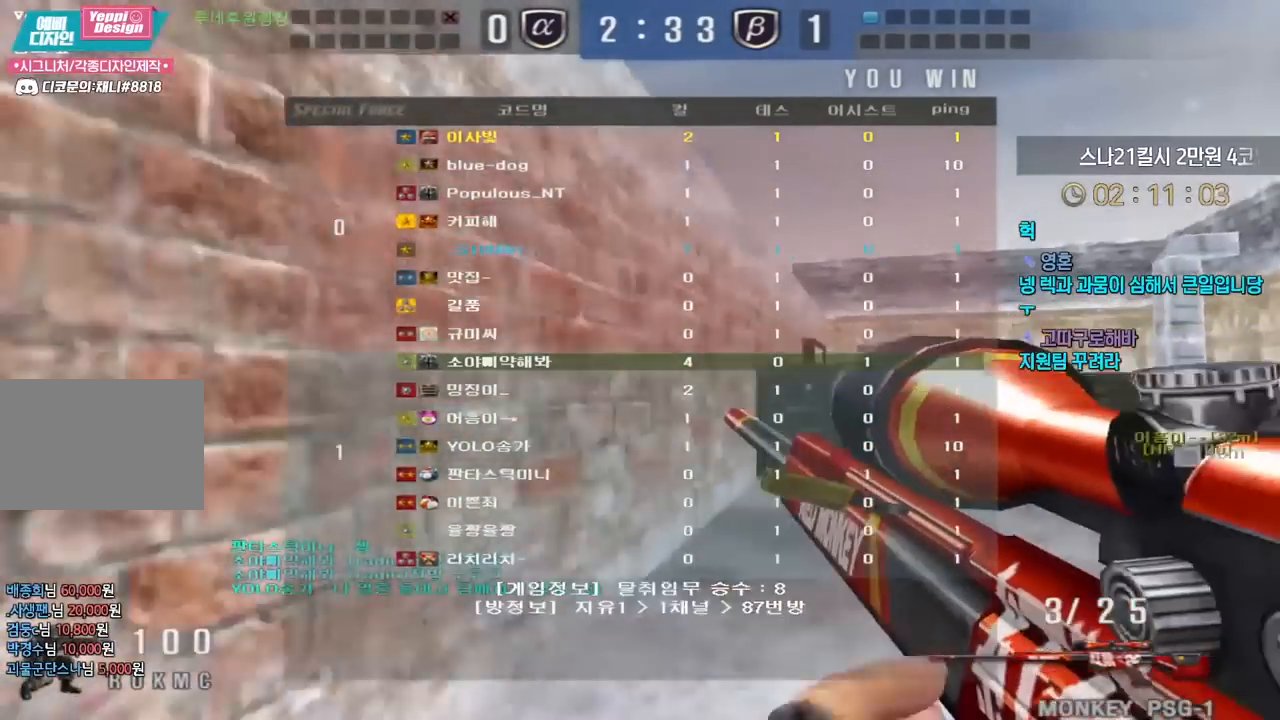
{"keys": ["d", "w"], "events": [[117, "d", "down"], [133, "w", "down"]]}
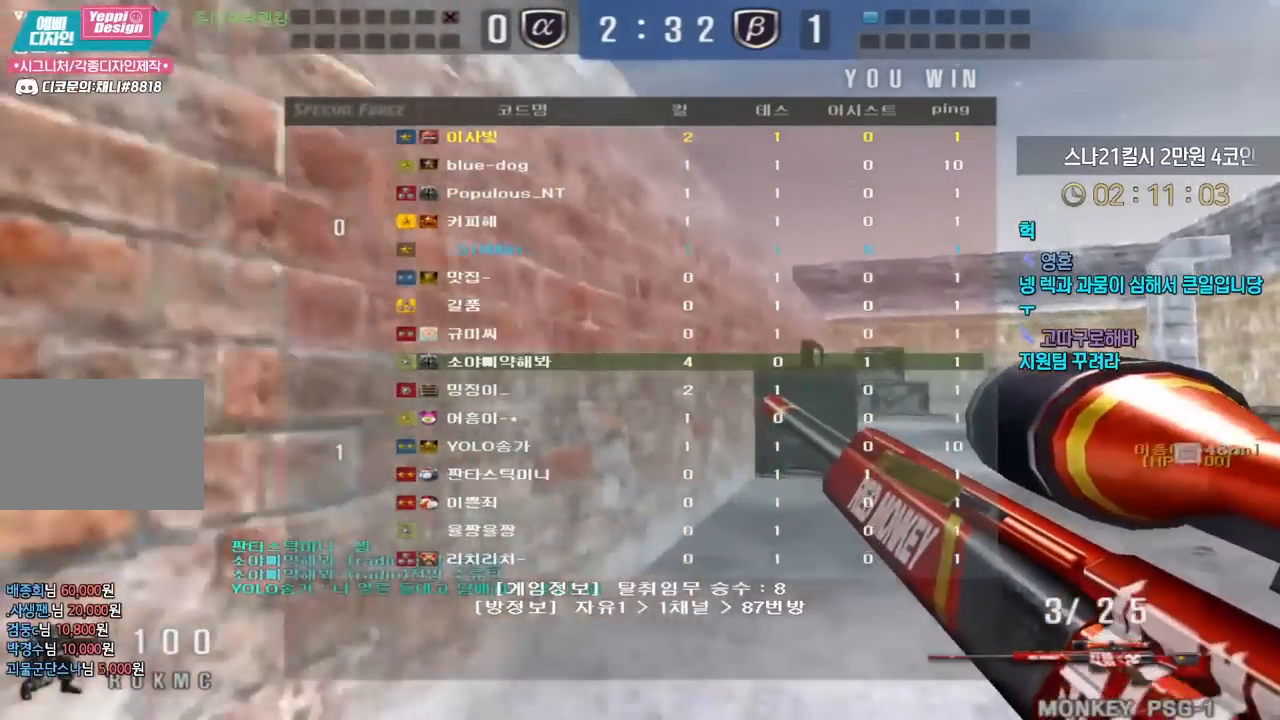
{"keys": [], "events": [[100, "ctrl", "down"], [117, "w", "up"], [133, "d", "up"], [133, "space", "down"], [167, "ctrl", "up"], [183, "space", "up"]]}
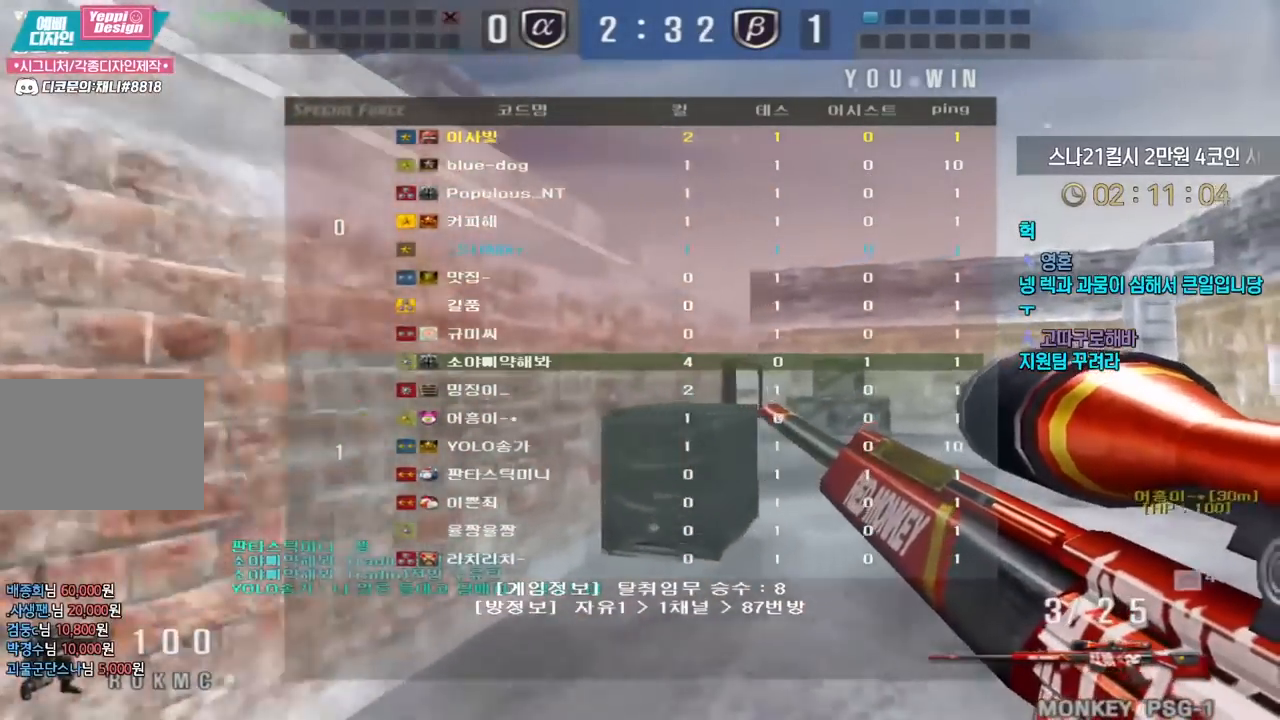
{"keys": ["d", "w"], "events": [[200, "w", "down"], [217, "d", "down"], [350, "ctrl", "down"], [367, "d", "up"], [367, "w", "up"], [450, "d", "down"], [450, "w", "down"], [467, "ctrl", "up"]]}
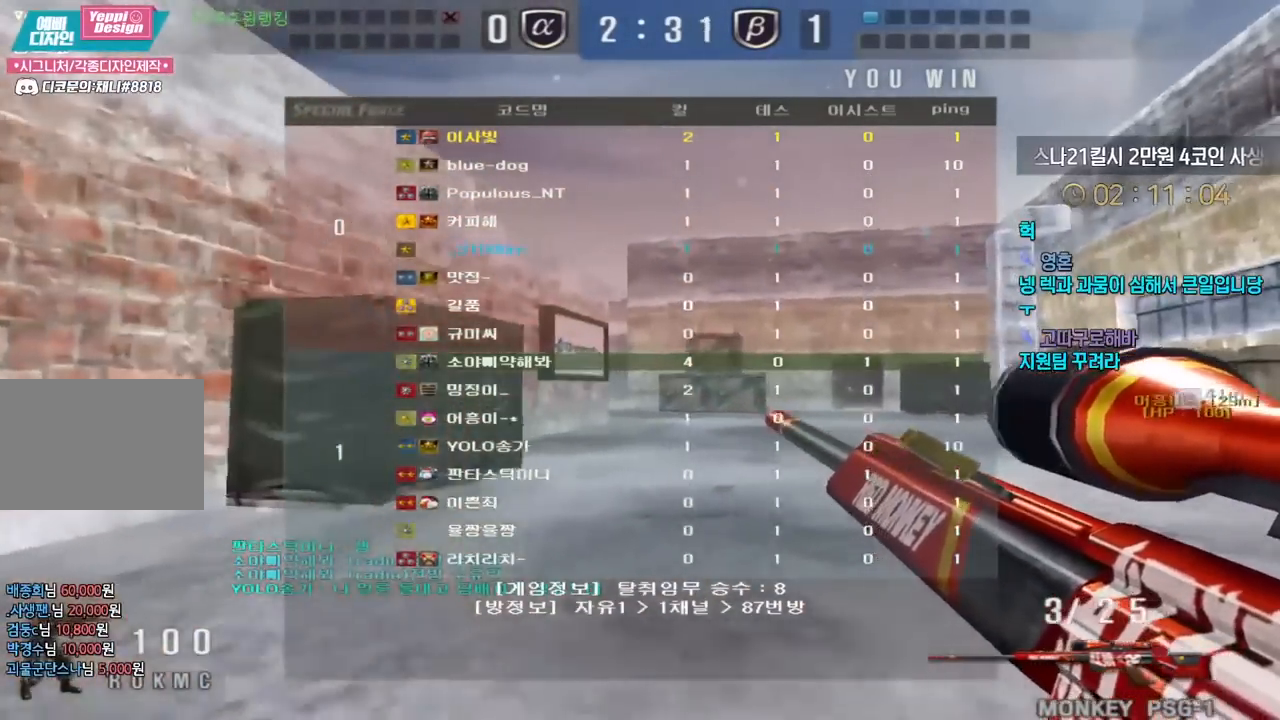
{"keys": ["w"], "events": [[33, "ctrl", "down"], [67, "d", "up"], [67, "space", "down"], [67, "w", "up"], [133, "ctrl", "up"], [183, "space", "up"], [350, "w", "down"]]}
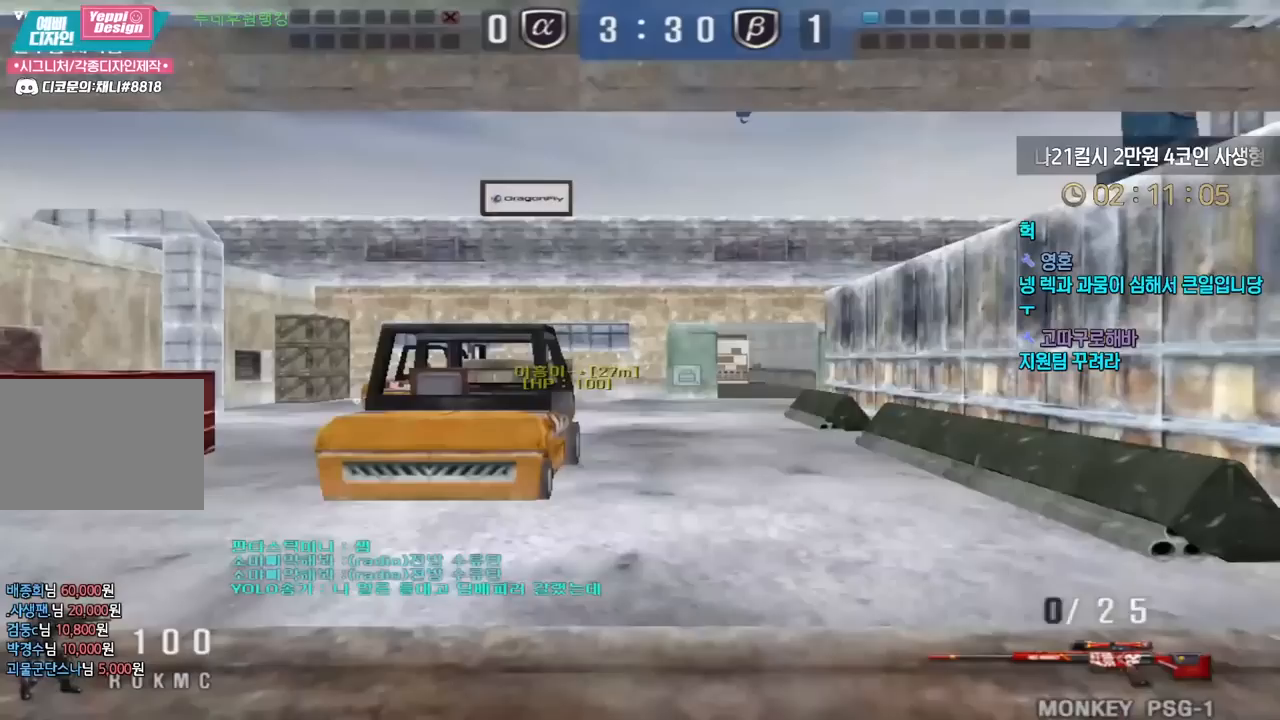
{"keys": ["d", "tab", "w"], "events": [[67, "tab", "down"], [383, "d", "down"]]}
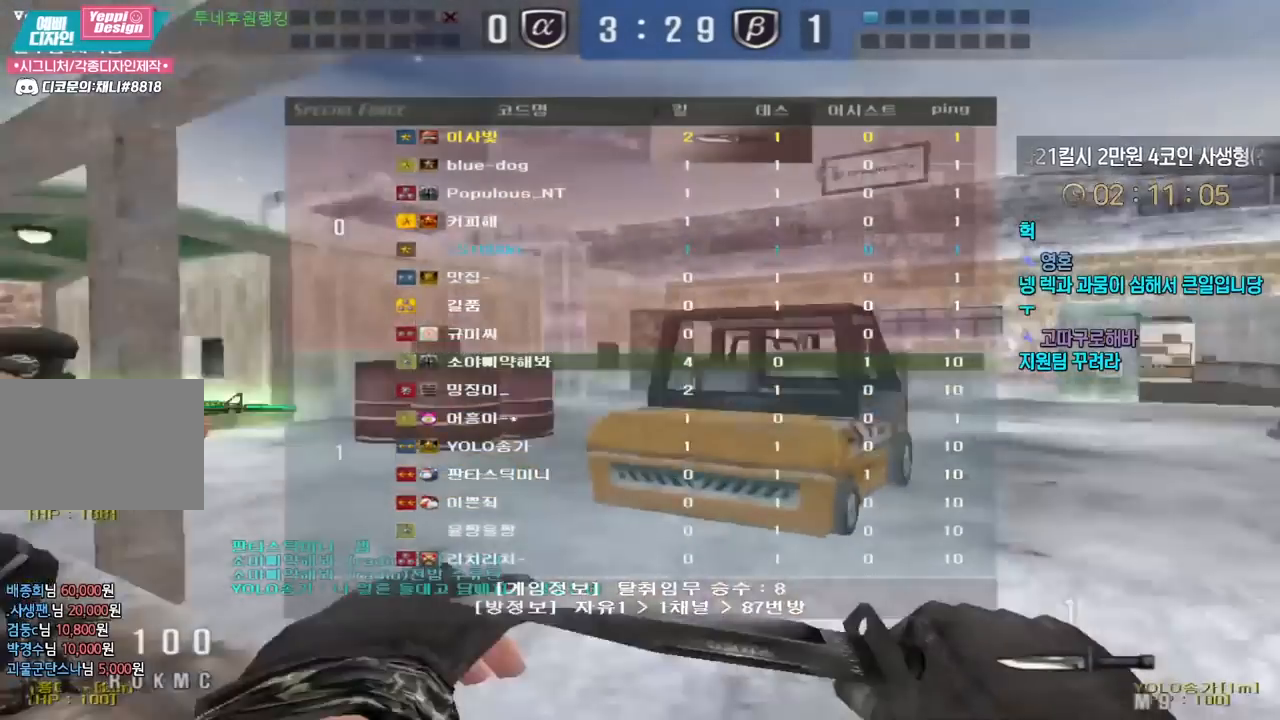
{"keys": ["d", "tab", "w"], "events": []}
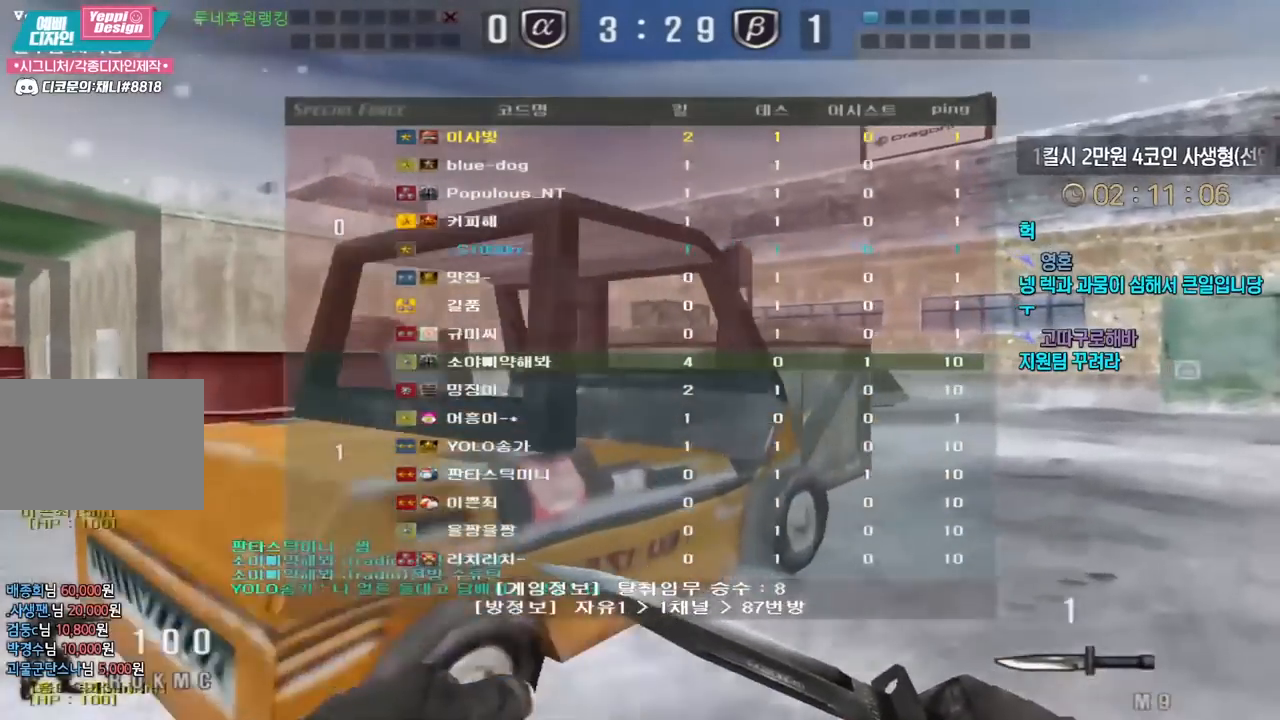
{"keys": ["d", "tab", "w"], "events": []}
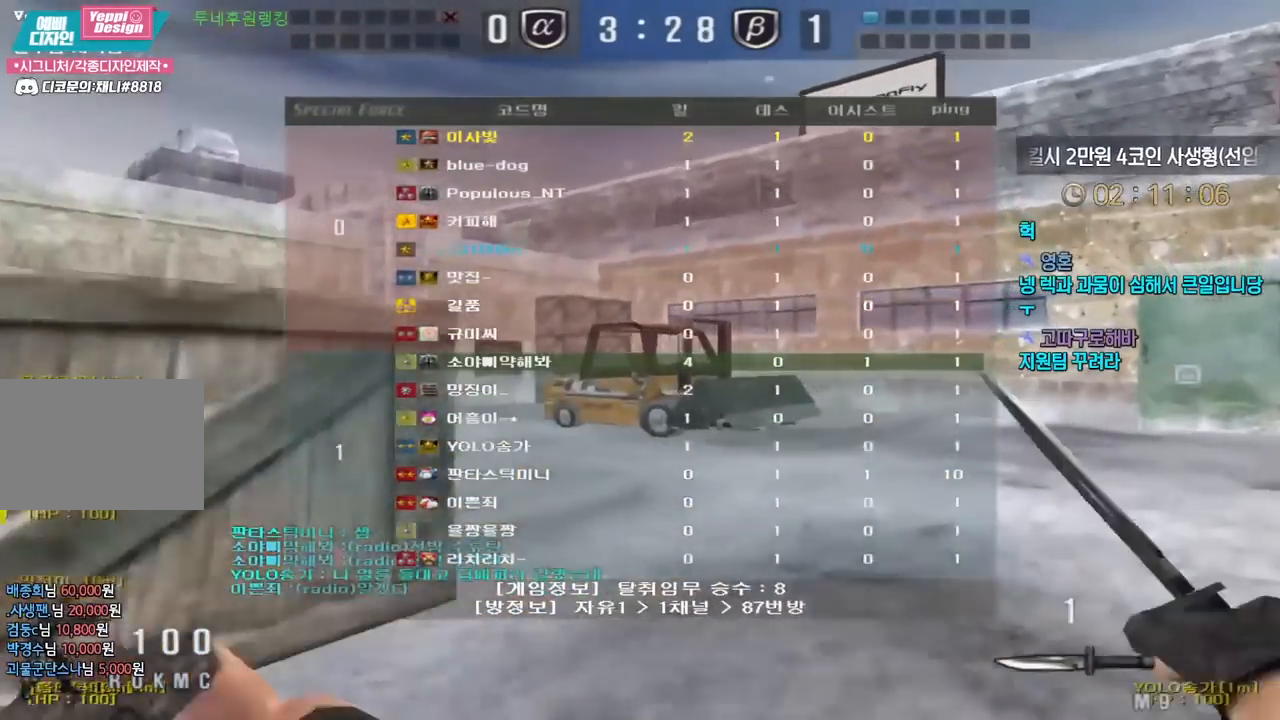
{"keys": ["d", "tab", "w"], "events": []}
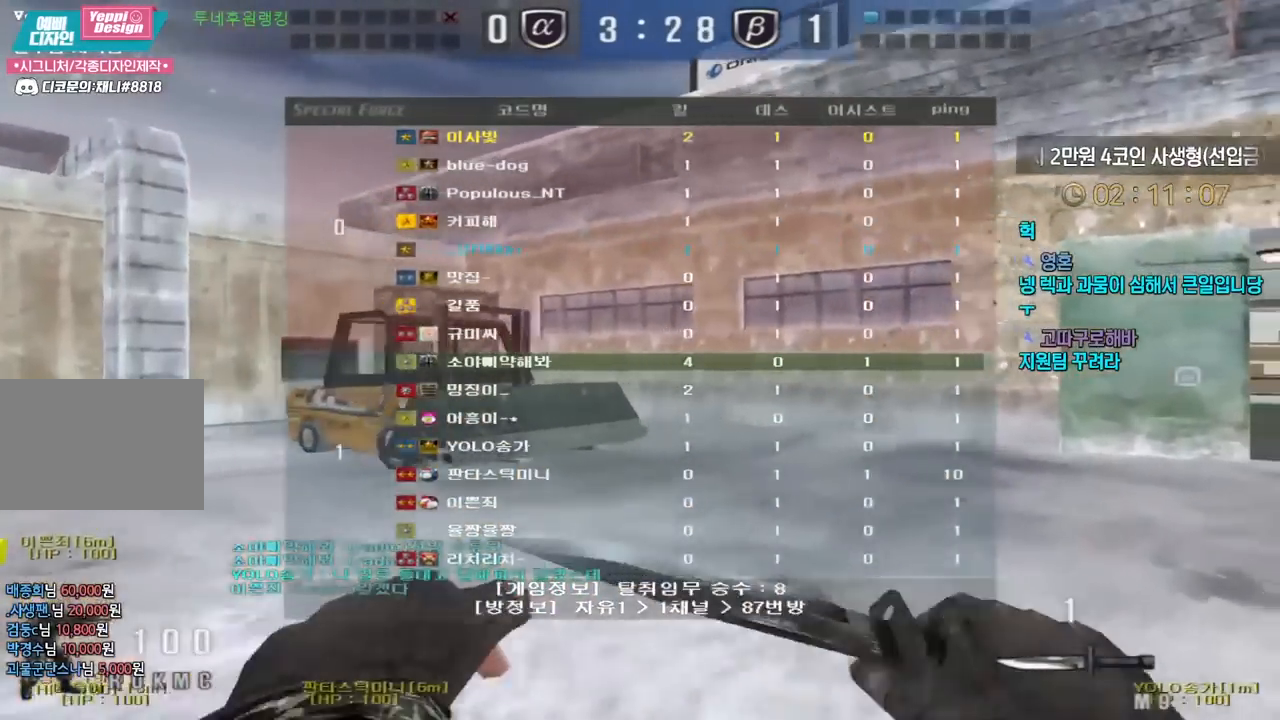
{"keys": ["d", "tab", "w"], "events": []}
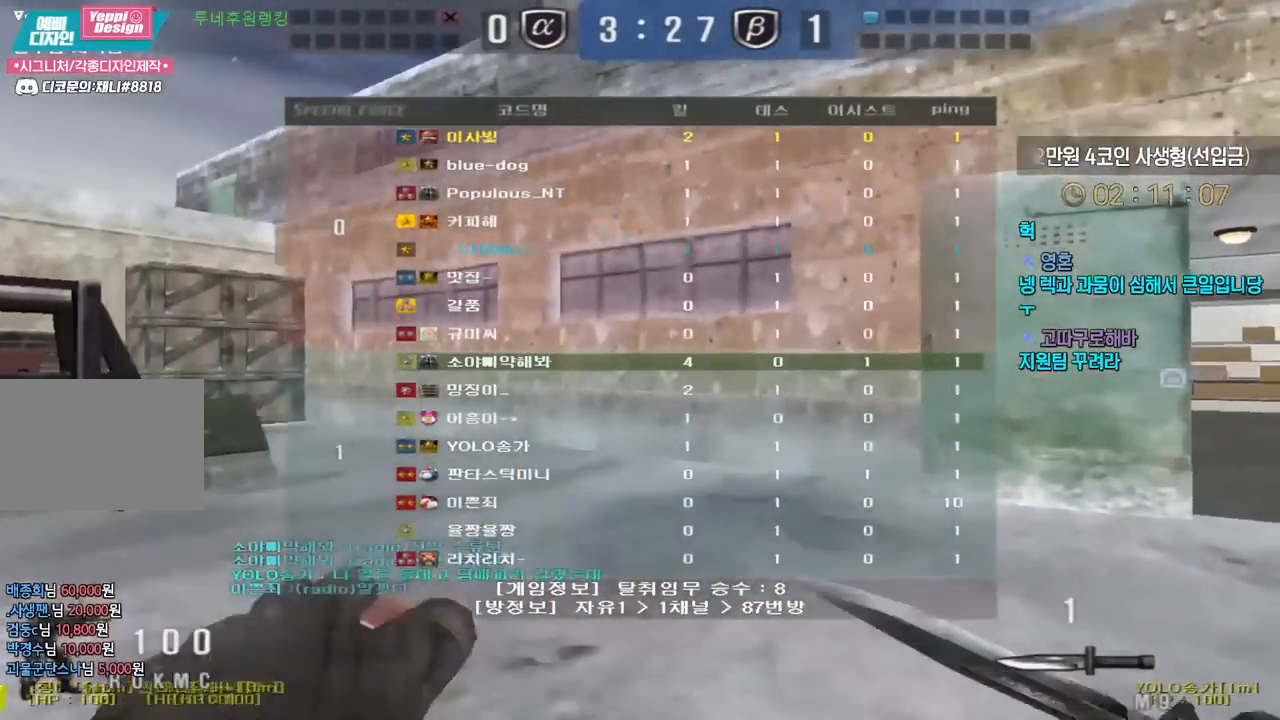
{"keys": ["d", "tab", "w"], "events": []}
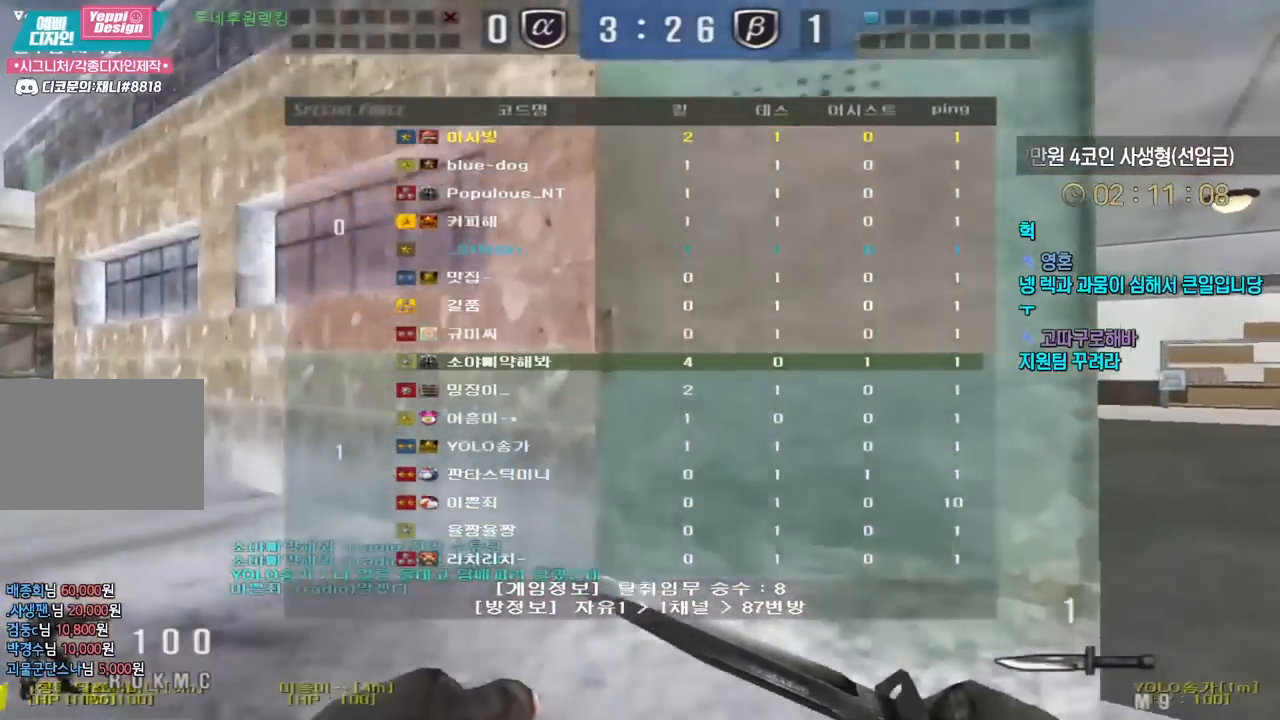
{"keys": ["d", "tab", "w"], "events": []}
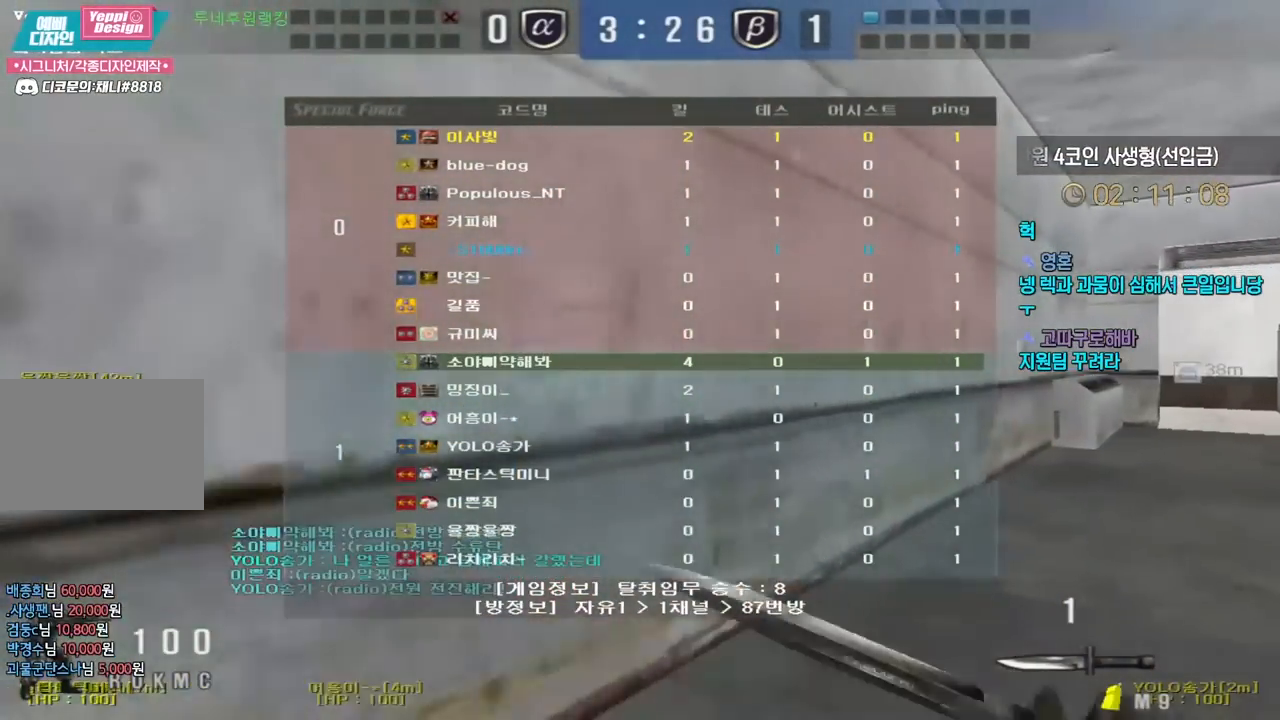
{"keys": ["d", "tab", "w"], "events": []}
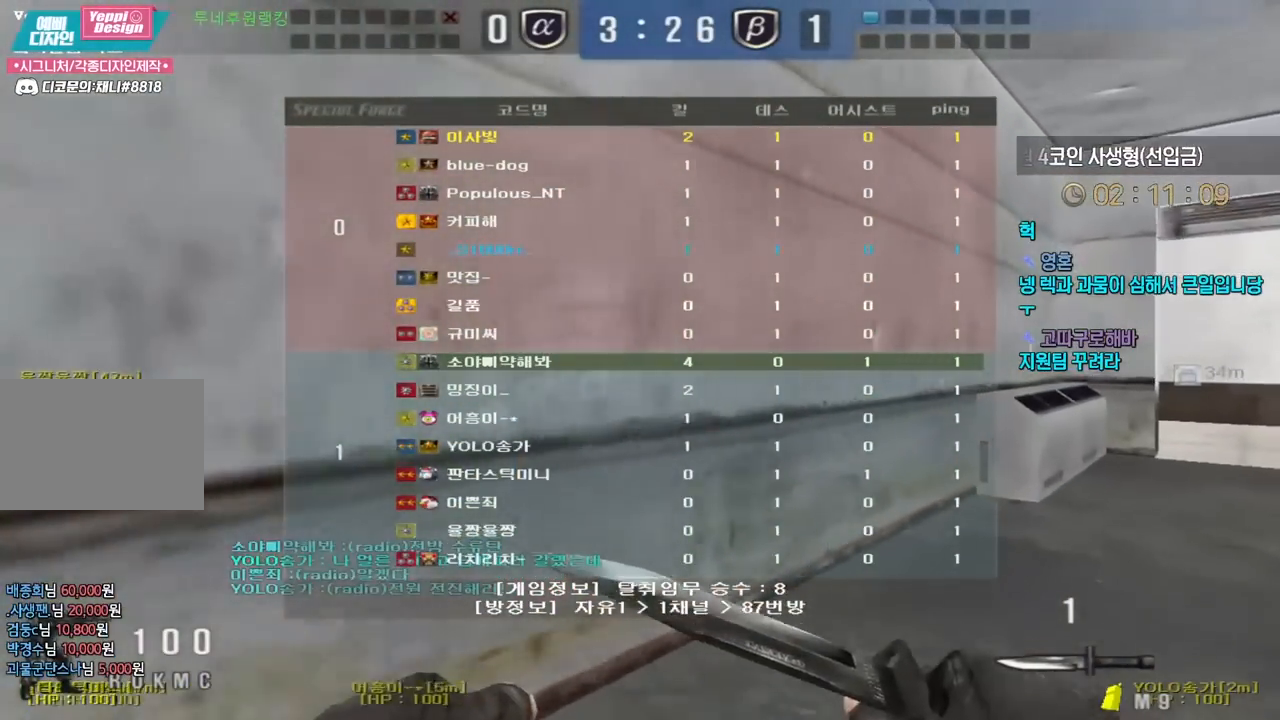
{"keys": ["d", "tab", "w"], "events": []}
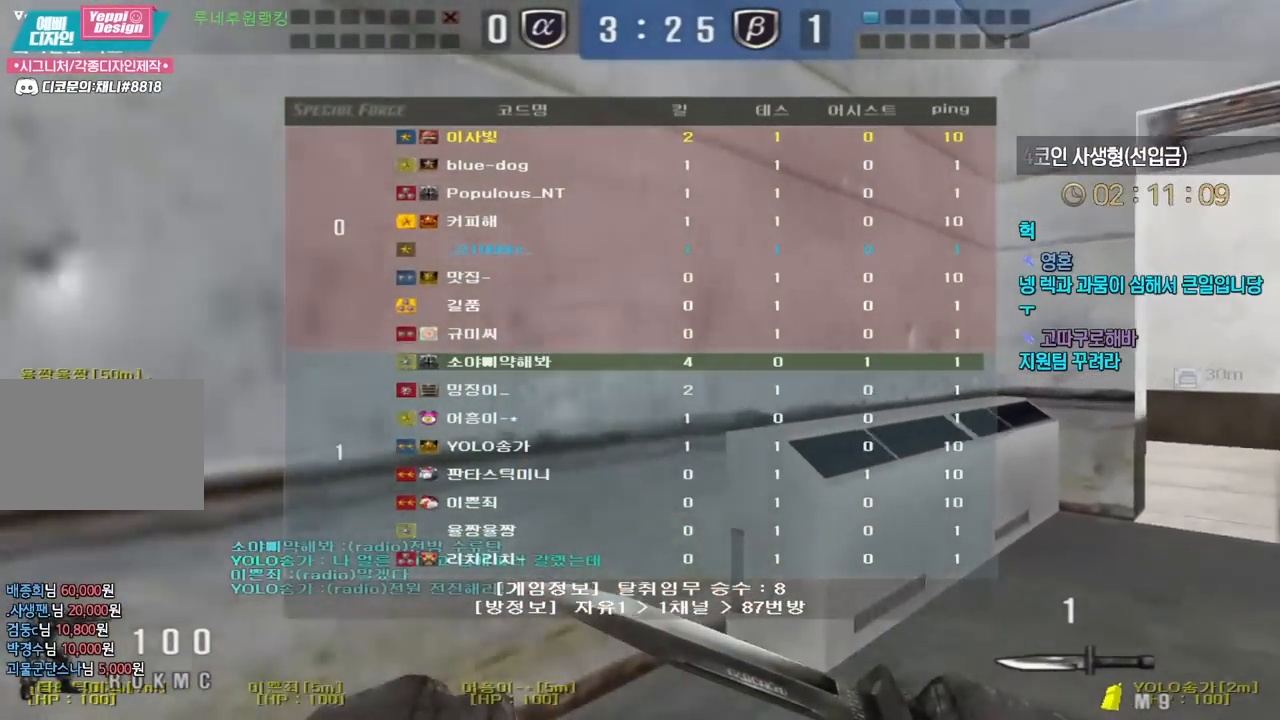
{"keys": ["d", "tab", "w"], "events": []}
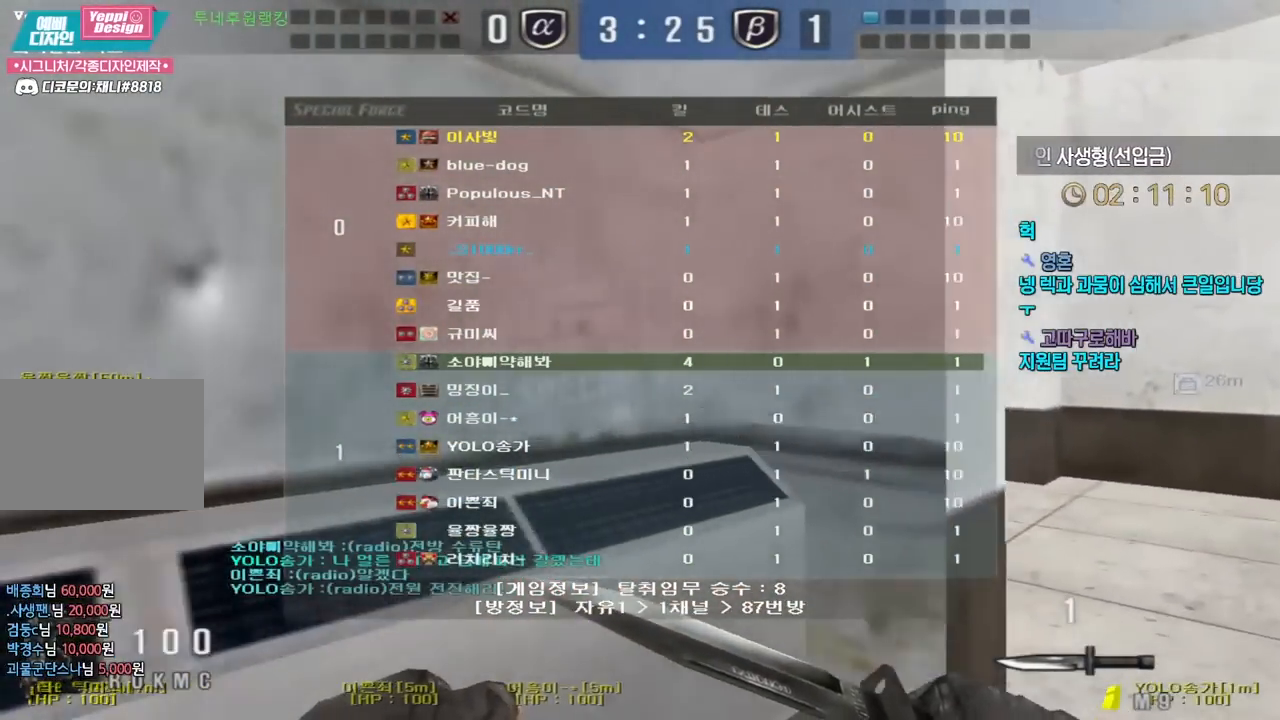
{"keys": ["a", "w"], "events": [[217, "tab", "up"], [267, "d", "up"], [333, "a", "down"]]}
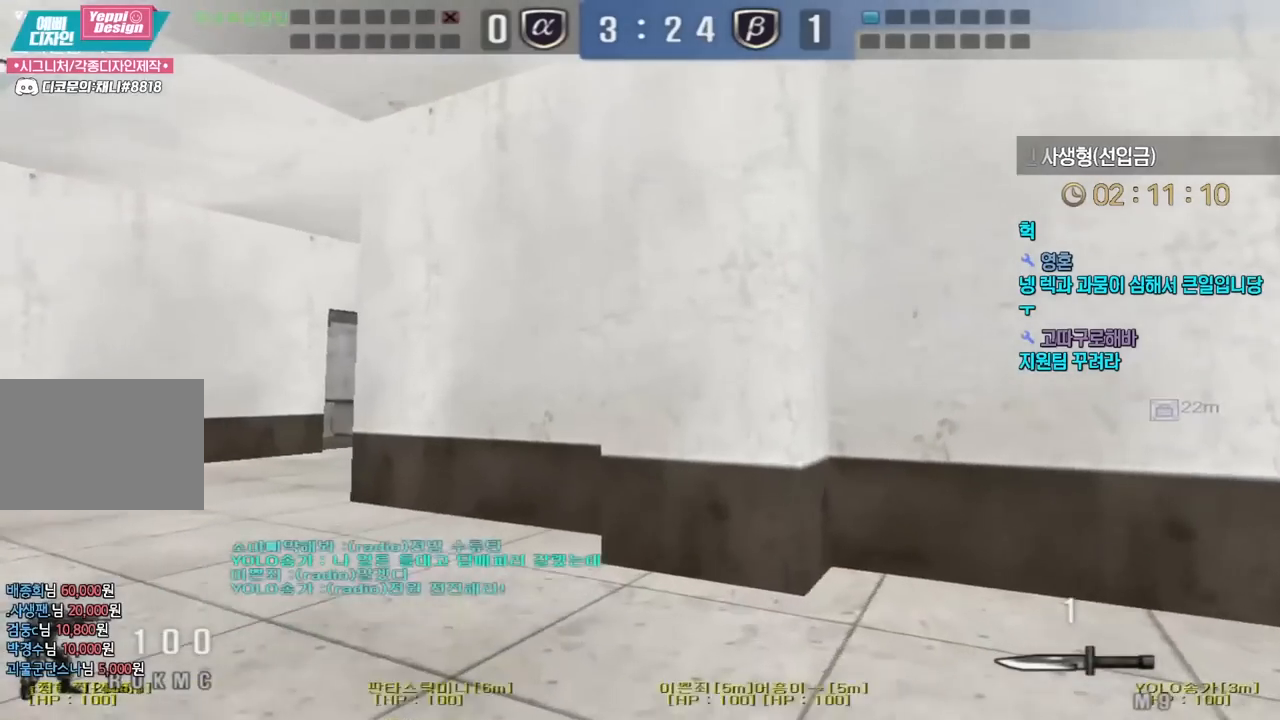
{"keys": ["a", "w"], "events": []}
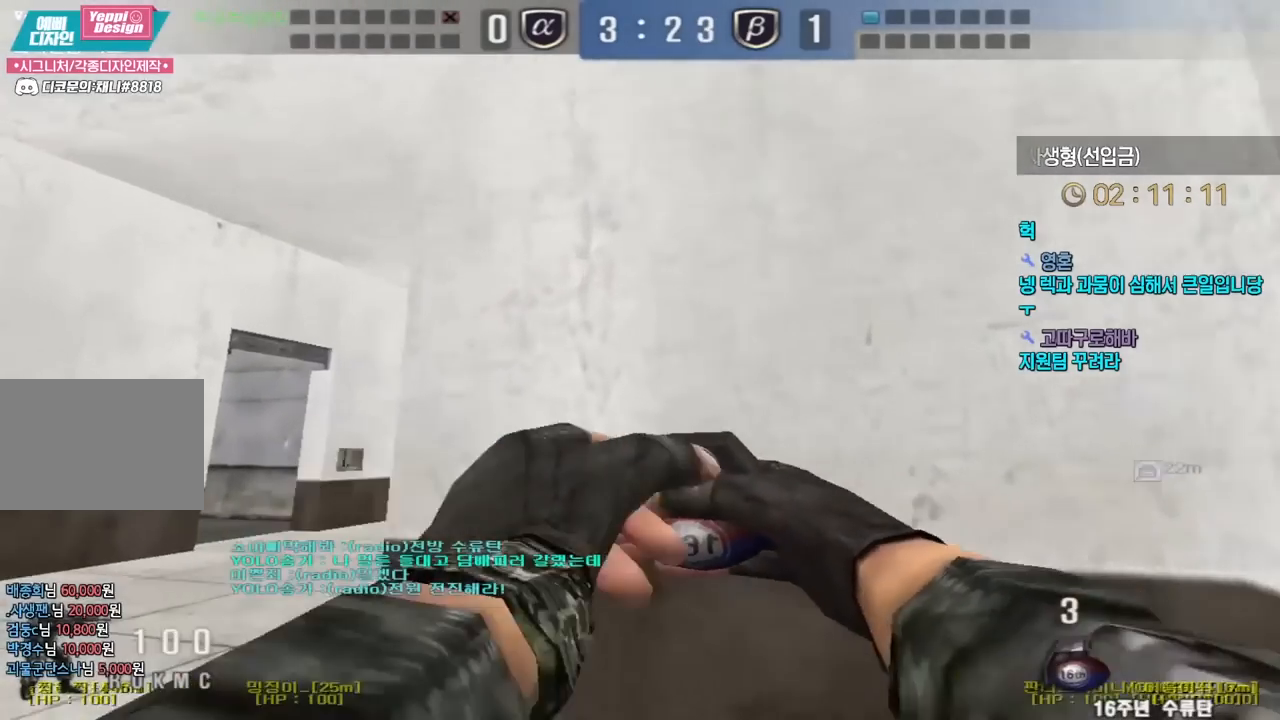
{"keys": ["d", "s"], "events": [[383, "a", "up"], [383, "space", "down"], [383, "w", "up"], [450, "space", "up"], [467, "d", "down"], [483, "s", "down"]]}
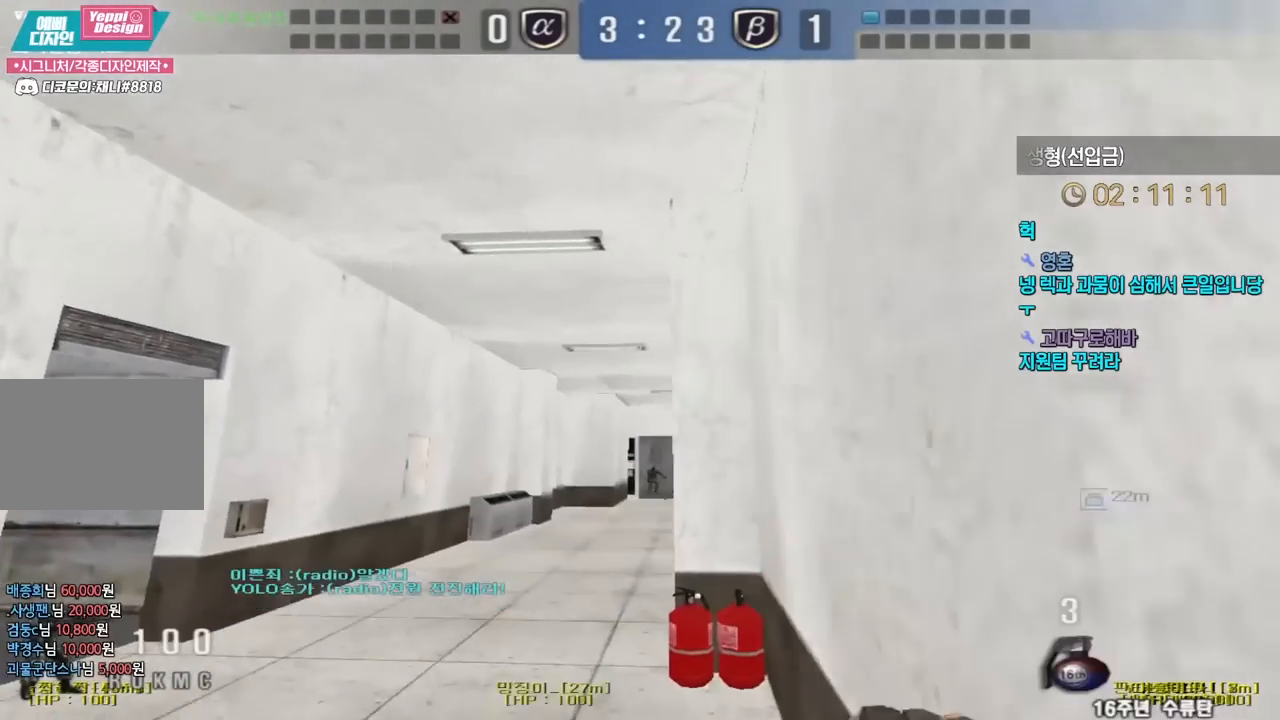
{"keys": ["s", "shift"], "events": [[433, "shift", "down"], [483, "d", "up"]]}
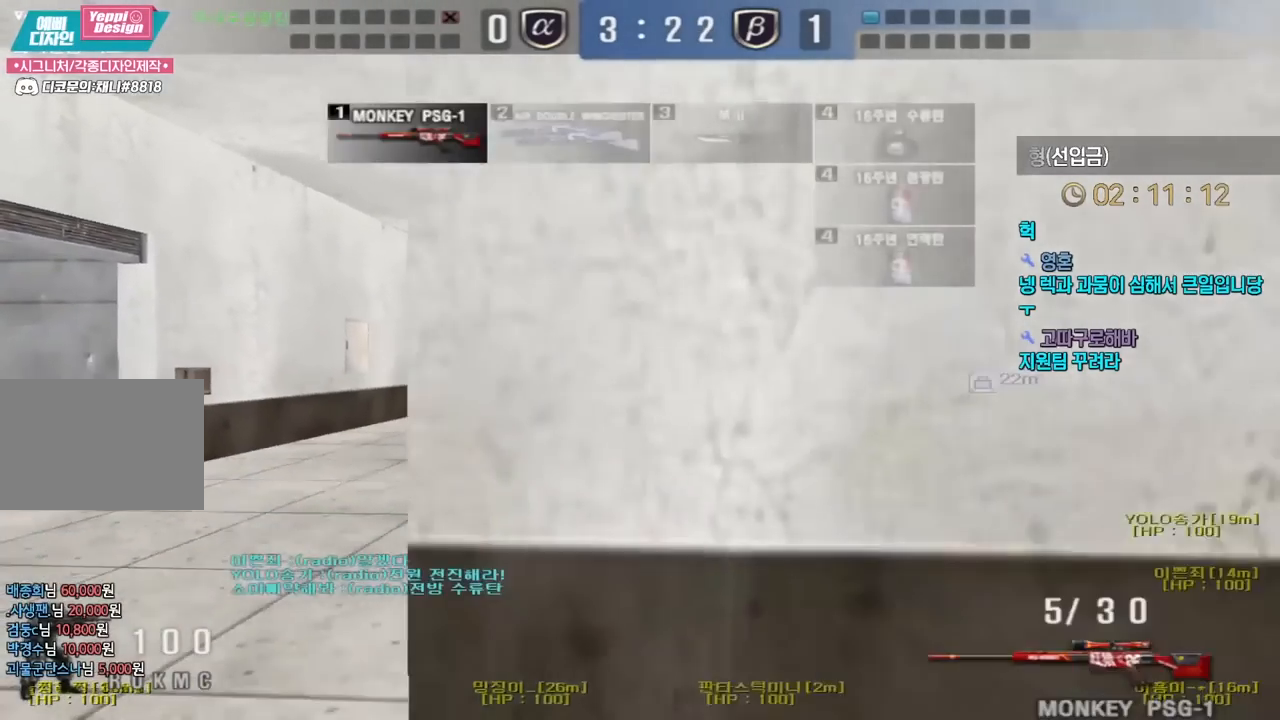
{"keys": ["shift"], "events": [[33, "a", "down"], [150, "a", "up"], [300, "a", "down"], [467, "a", "up"], [483, "s", "up"]]}
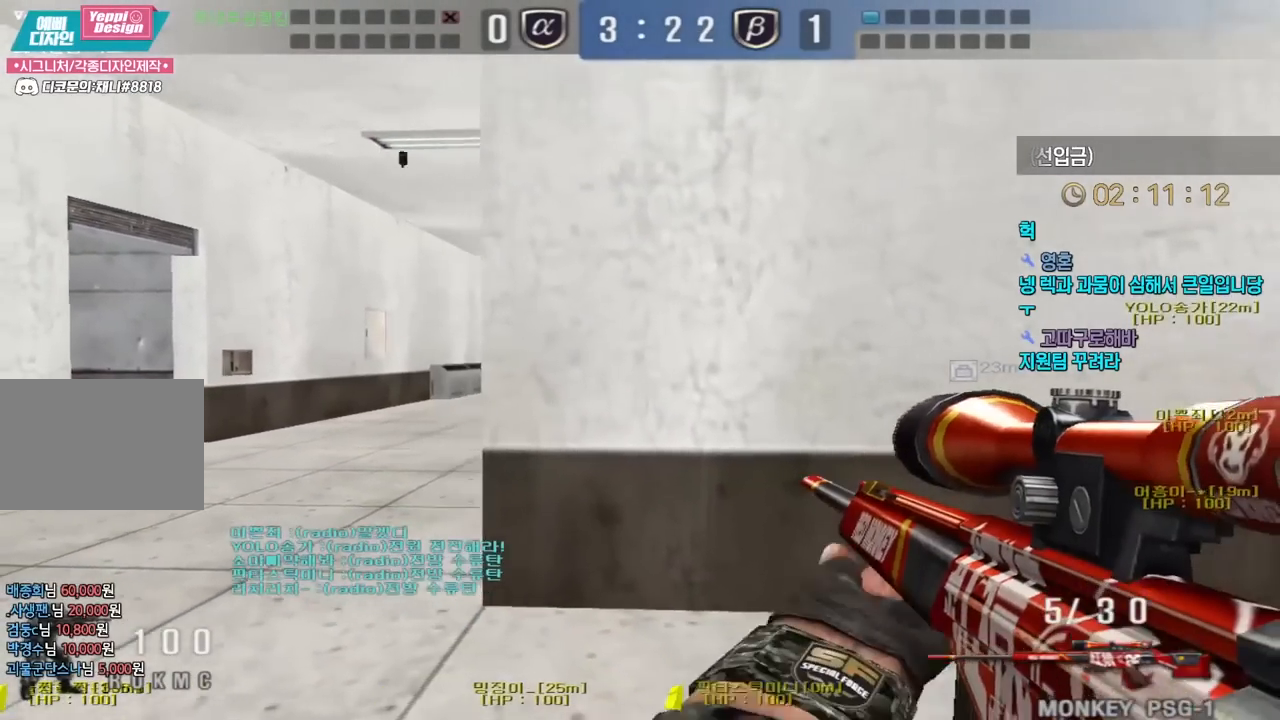
{"keys": ["a", "w"], "events": [[333, "w", "down"], [350, "a", "down"], [350, "shift", "up"]]}
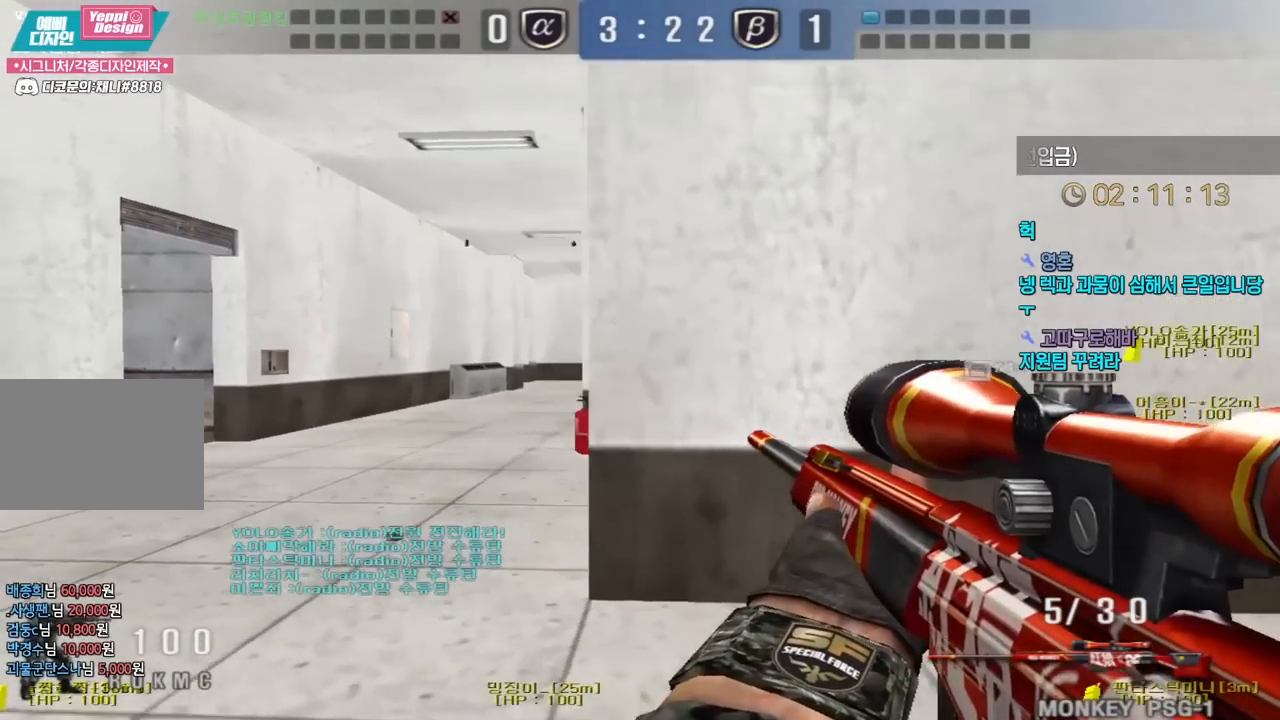
{"keys": ["d", "w"], "events": [[33, "ctrl", "down"], [50, "a", "up"], [50, "w", "up"], [217, "ctrl", "up"], [217, "d", "down"], [217, "w", "down"], [233, "q", "down"], [367, "q", "up"]]}
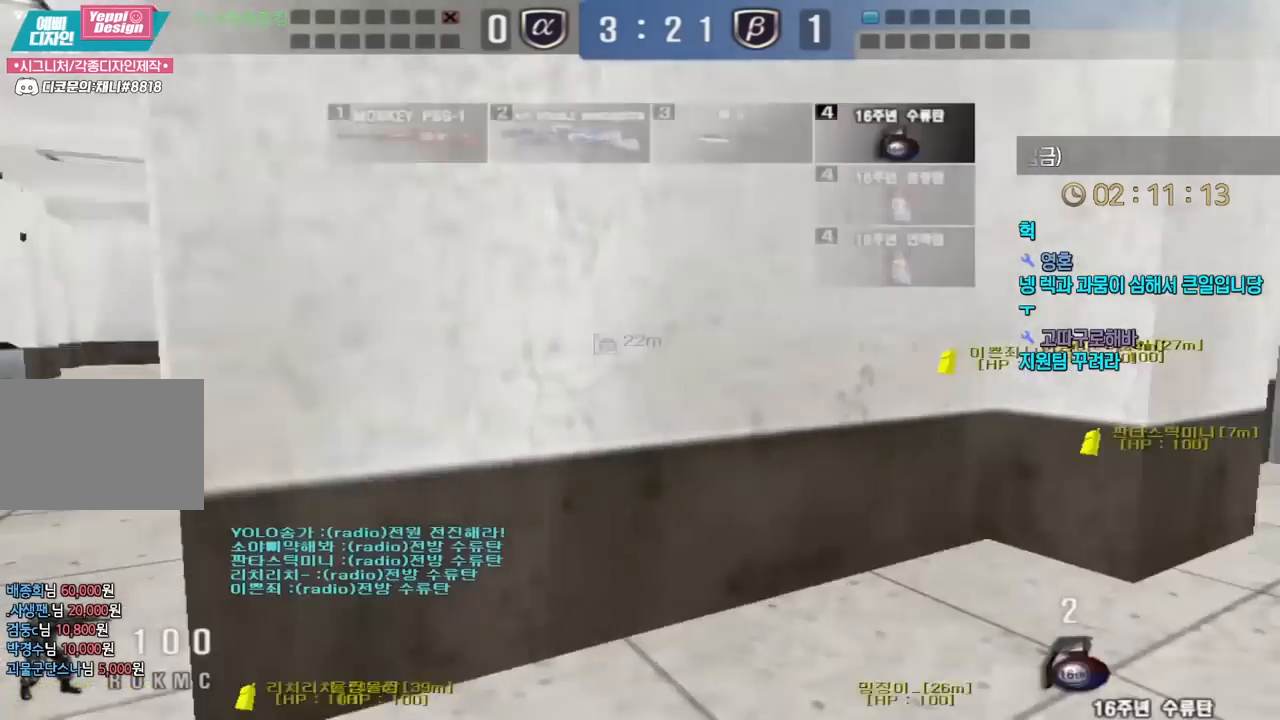
{"keys": ["d", "w"], "events": []}